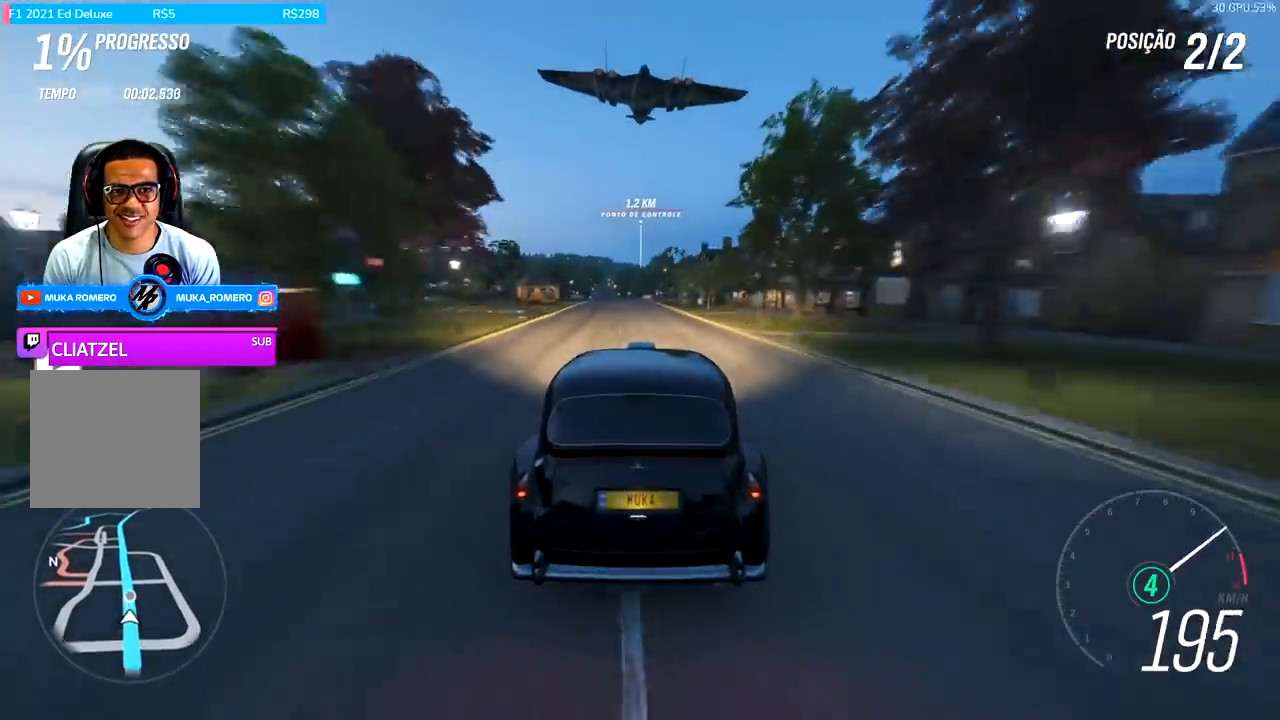
Gameplay with a controller (Xbox layout); each line is a JSON object with the inputs held at the frame after it. "events" lists button and stick changes between this image and that frame as [ms after this image, input, new state], when the widget could be followed in between.
{"buttons": ["R2"], "left_stick": "center", "right_stick": "center", "events": [[33, "left_stick", "left"], [100, "left_stick", "down-left"], [200, "left_stick", "center"]]}
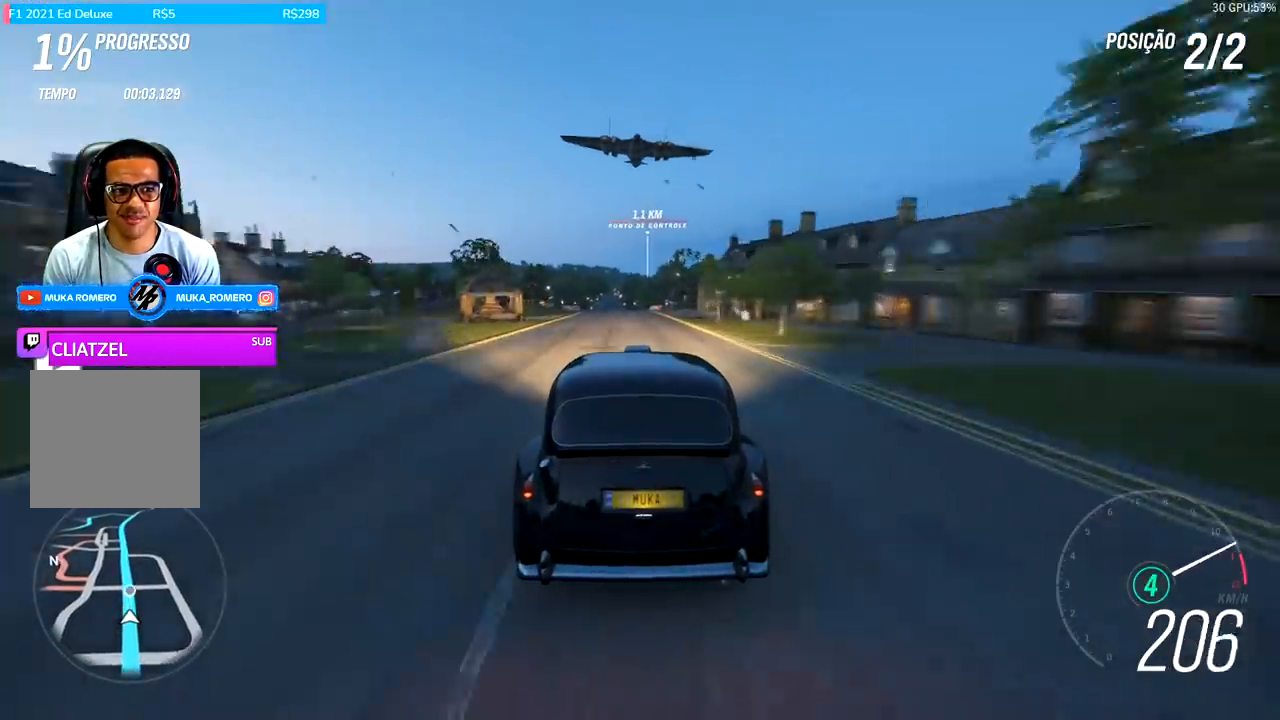
{"buttons": ["A", "B", "R2"], "left_stick": "center", "right_stick": "center", "events": [[100, "left_stick", "down-left"], [233, "left_stick", "center"], [500, "A", "down"], [500, "B", "down"]]}
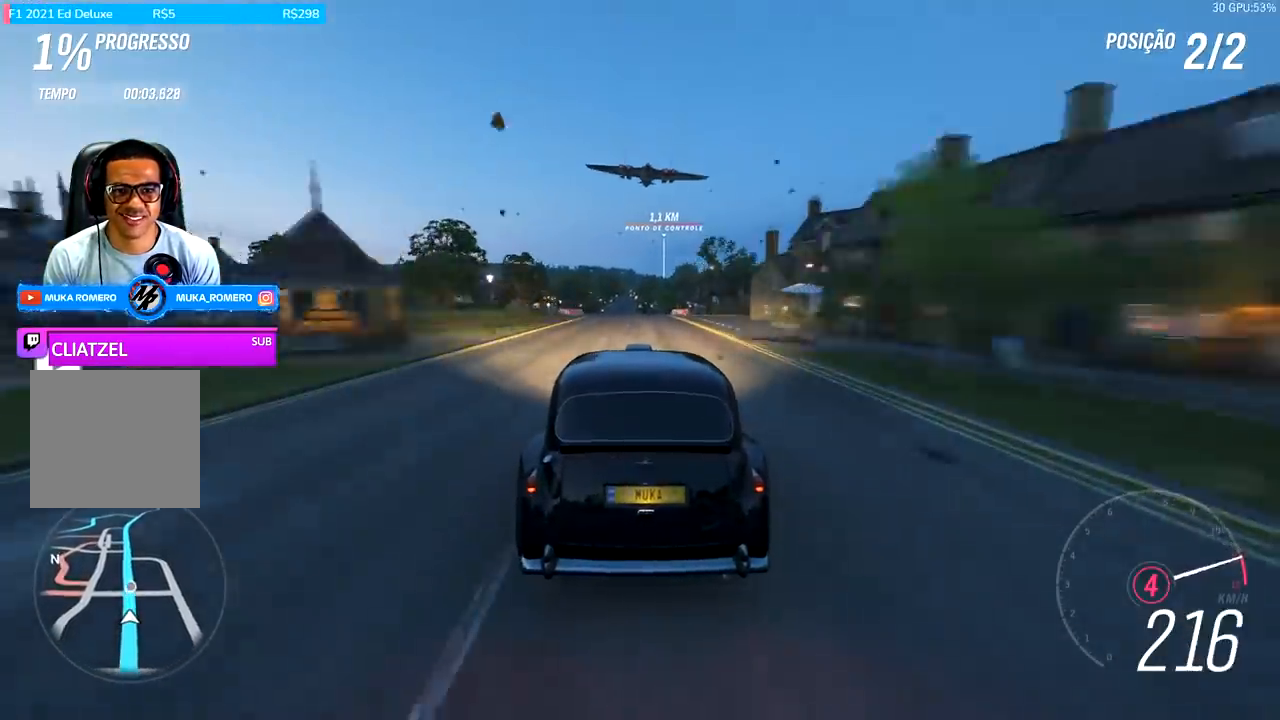
{"buttons": ["R2"], "left_stick": "center", "right_stick": "center", "events": [[100, "A", "up"], [100, "B", "up"], [433, "left_stick", "right"], [500, "left_stick", "center"]]}
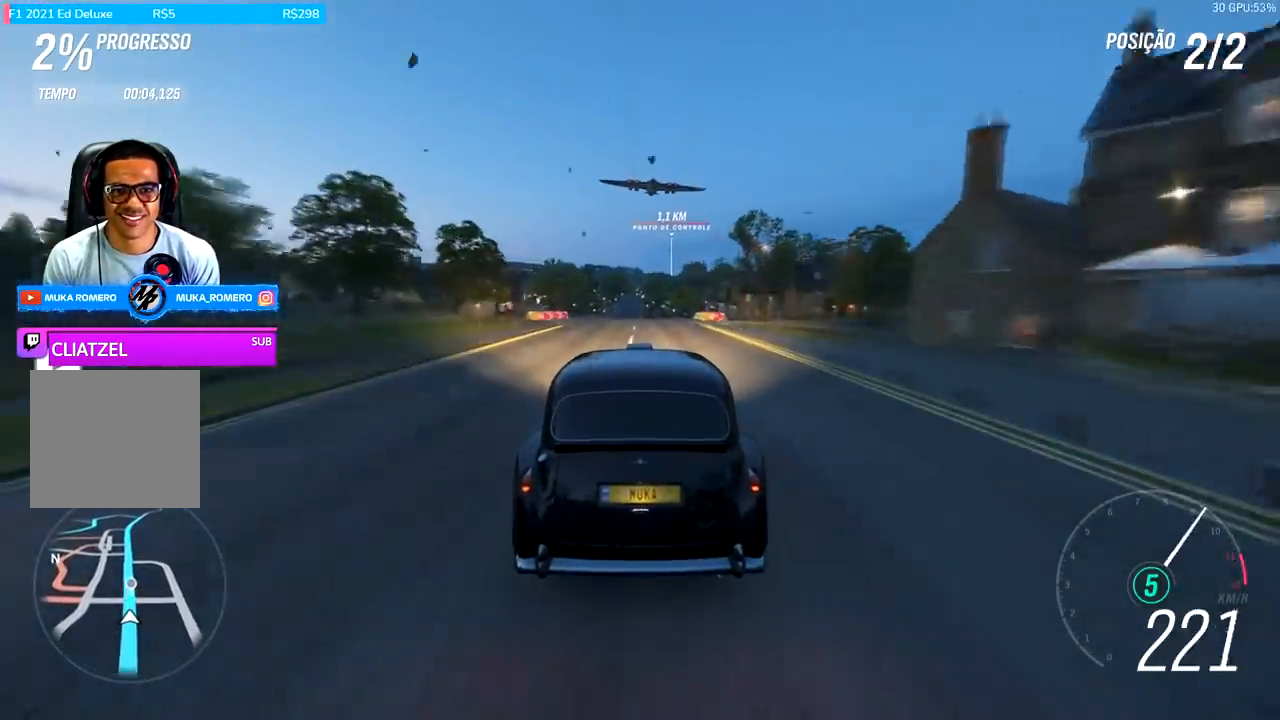
{"buttons": ["R2"], "left_stick": "left", "right_stick": "center", "events": [[467, "left_stick", "left"]]}
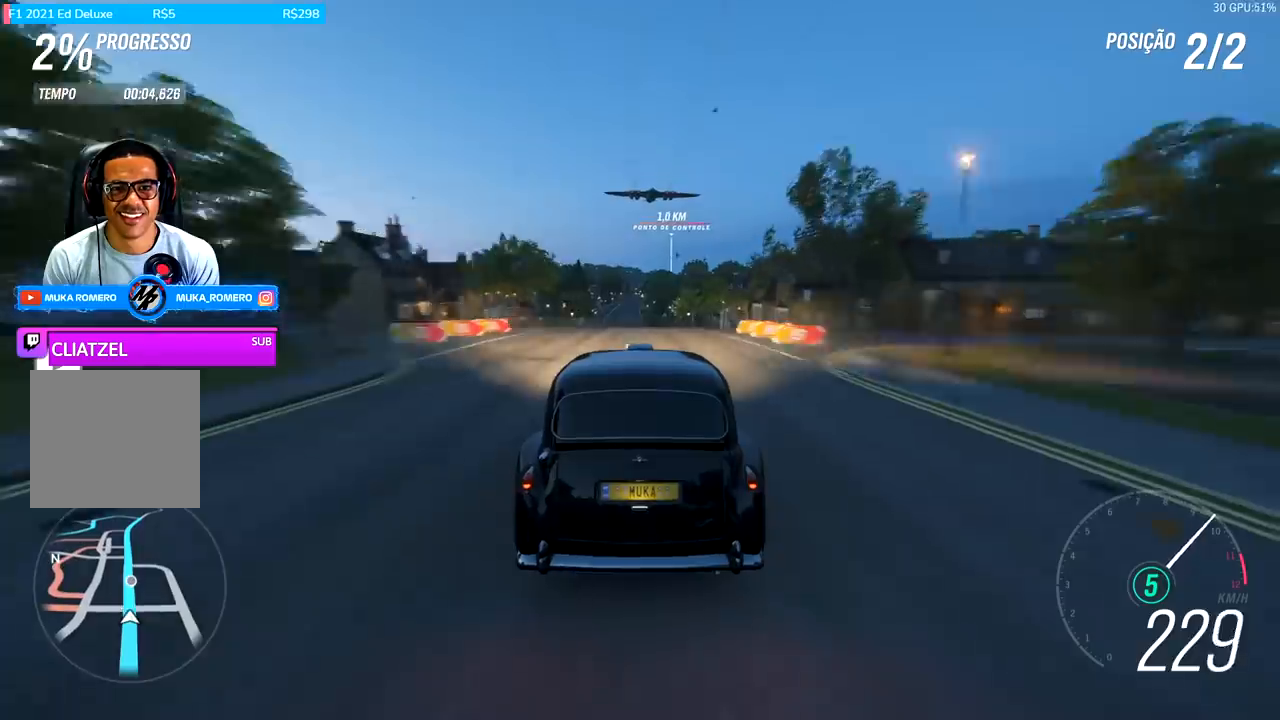
{"buttons": ["R2"], "left_stick": "down-left", "right_stick": "center", "events": [[67, "left_stick", "center"], [500, "left_stick", "down-left"]]}
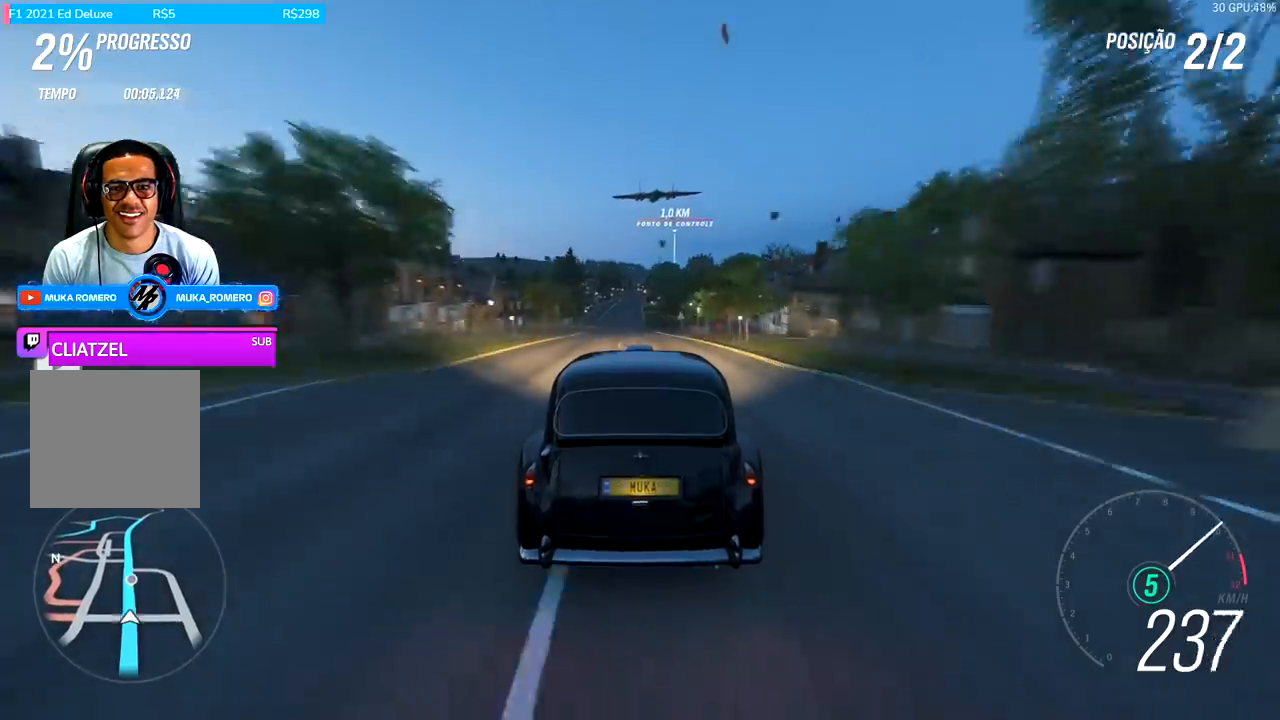
{"buttons": ["R2"], "left_stick": "center", "right_stick": "center", "events": [[133, "left_stick", "center"]]}
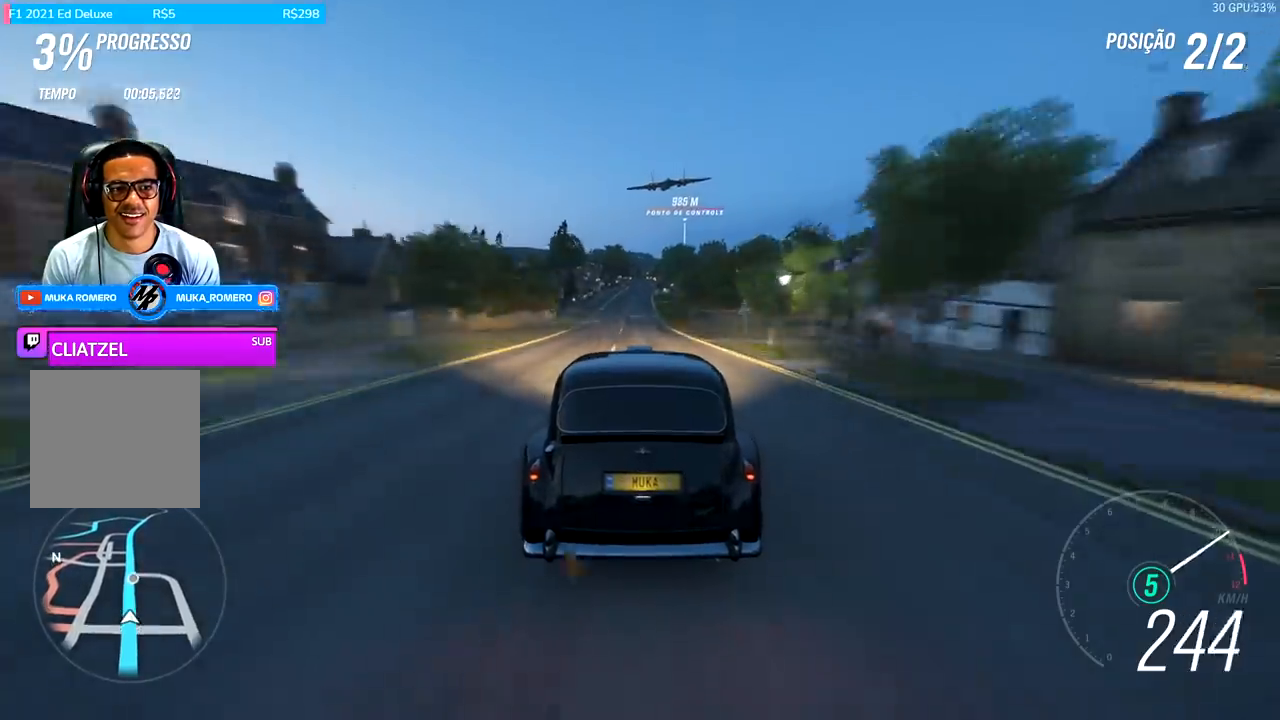
{"buttons": ["R2"], "left_stick": "center", "right_stick": "center", "events": [[67, "left_stick", "left"], [133, "left_stick", "down-left"], [233, "left_stick", "center"]]}
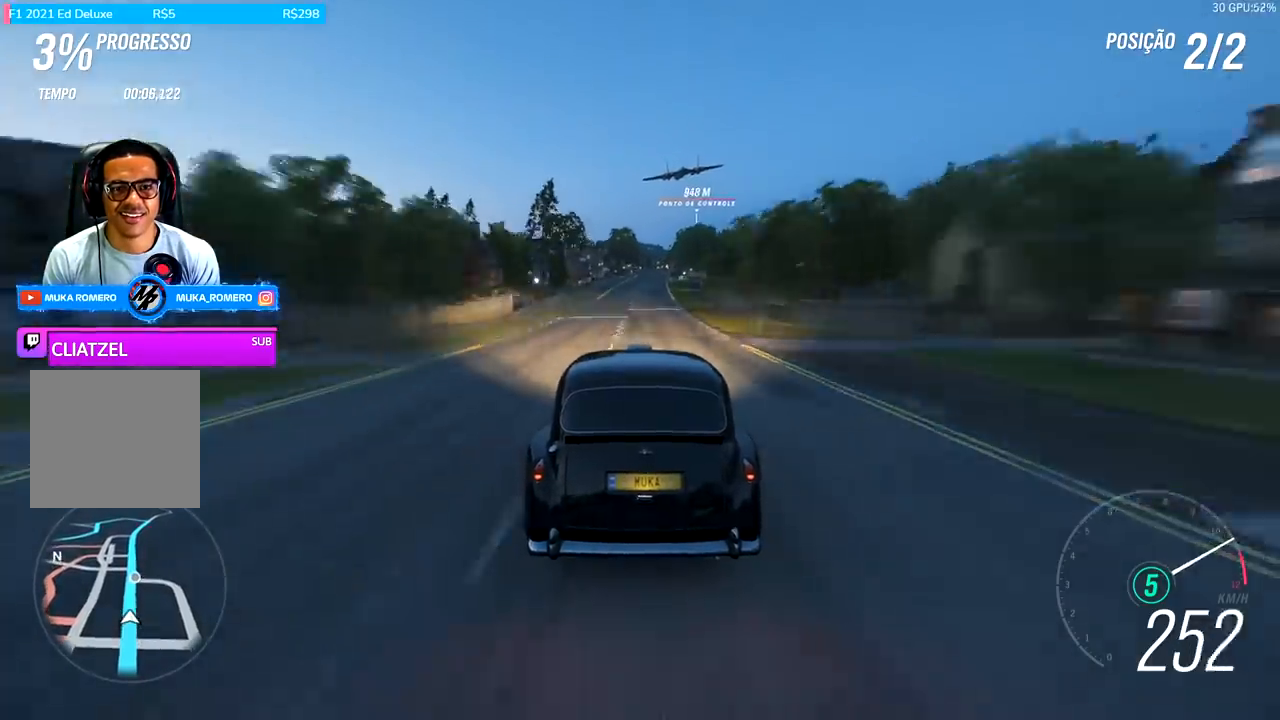
{"buttons": ["R2"], "left_stick": "center", "right_stick": "center", "events": [[133, "left_stick", "right"], [233, "left_stick", "center"]]}
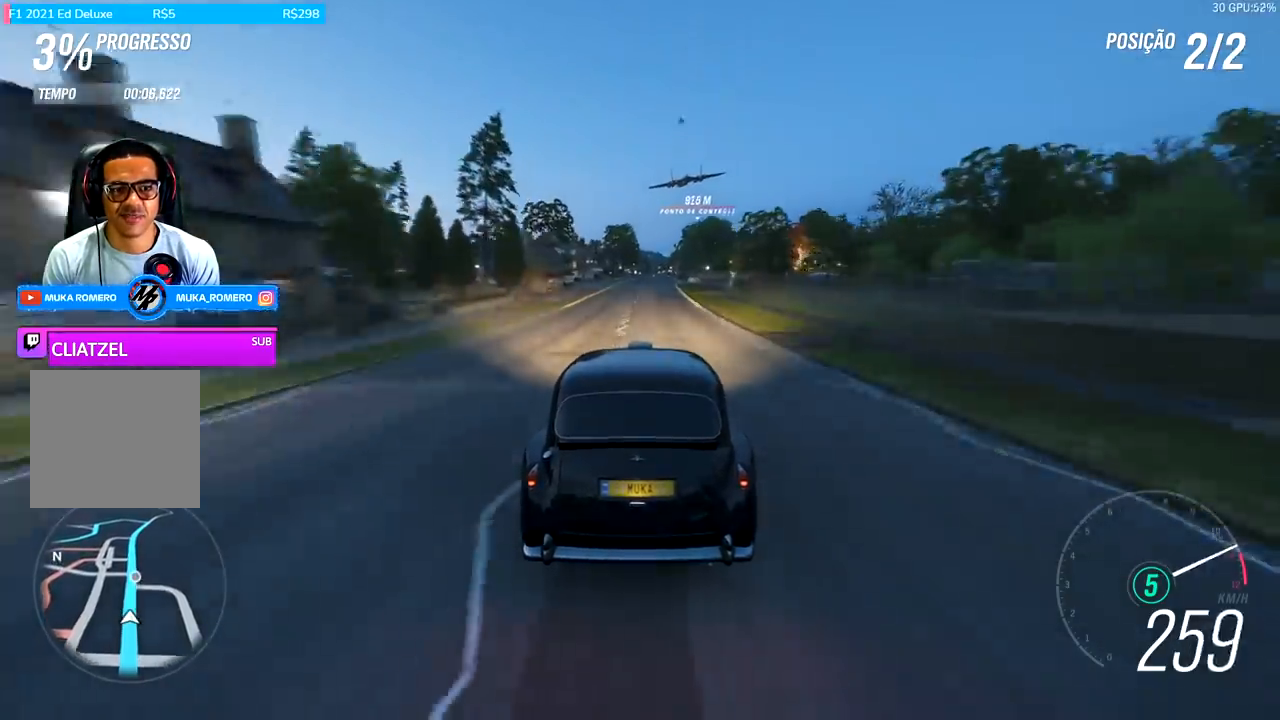
{"buttons": ["R2"], "left_stick": "right", "right_stick": "center", "events": [[467, "left_stick", "right"]]}
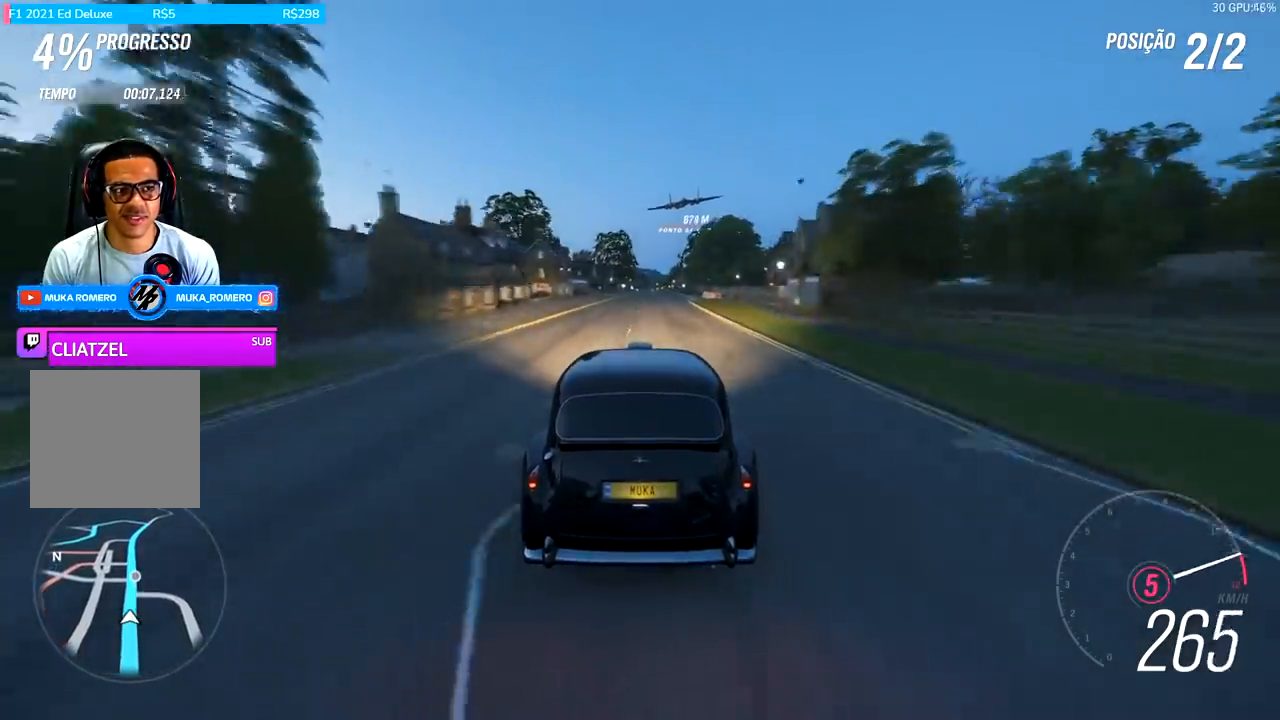
{"buttons": ["R2"], "left_stick": "center", "right_stick": "center", "events": [[67, "left_stick", "center"], [333, "A", "down"], [333, "B", "down"], [433, "A", "up"], [433, "B", "up"]]}
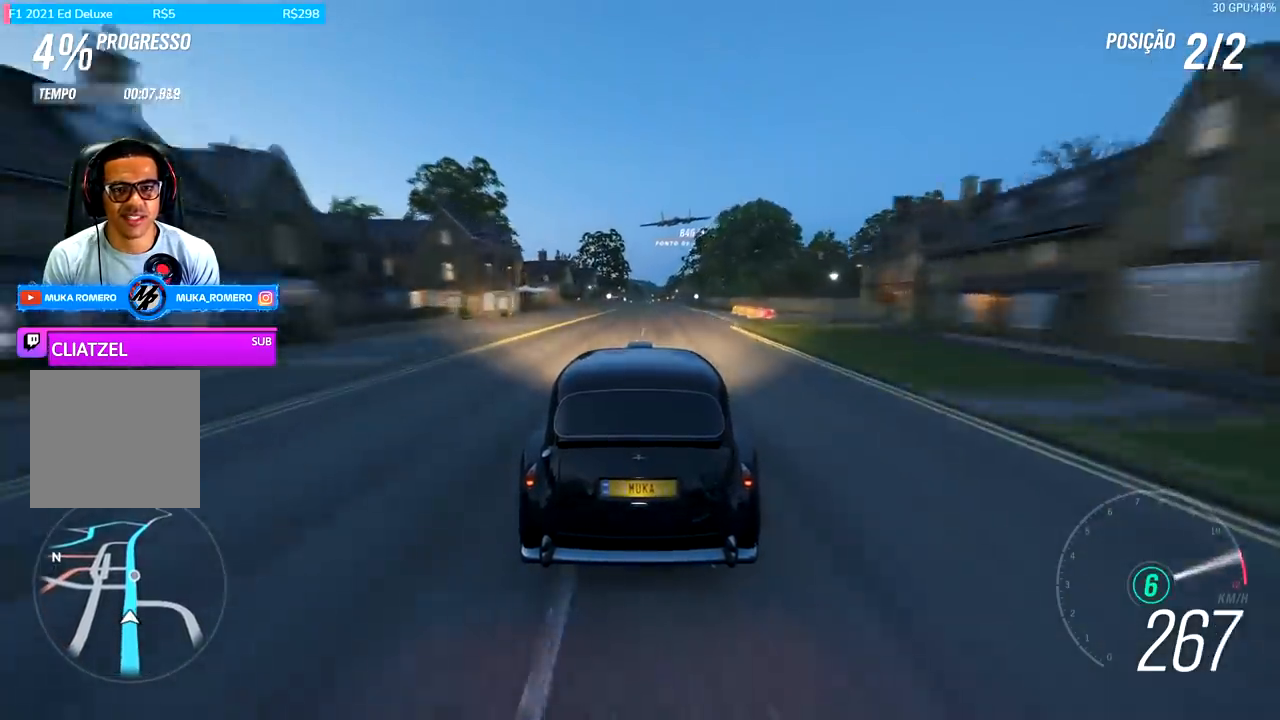
{"buttons": ["R2"], "left_stick": "center", "right_stick": "center", "events": [[100, "left_stick", "right"], [233, "left_stick", "center"]]}
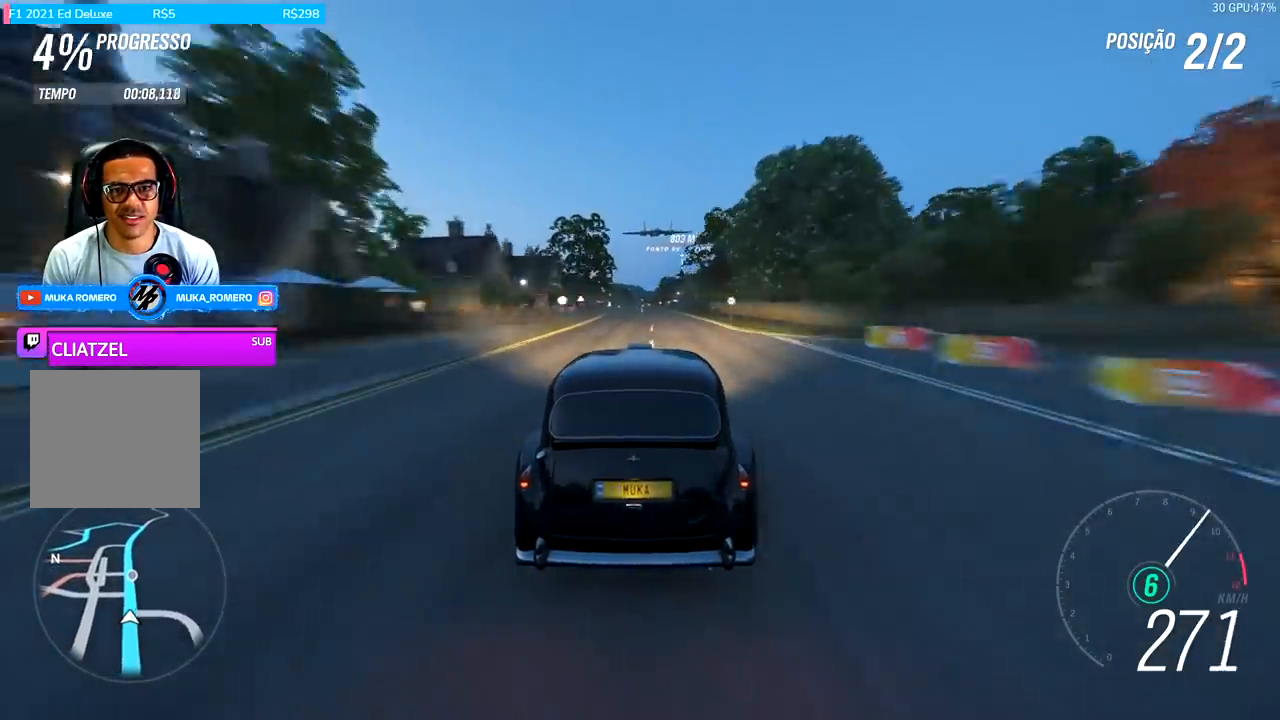
{"buttons": ["R2"], "left_stick": "right", "right_stick": "center", "events": [[467, "left_stick", "right"]]}
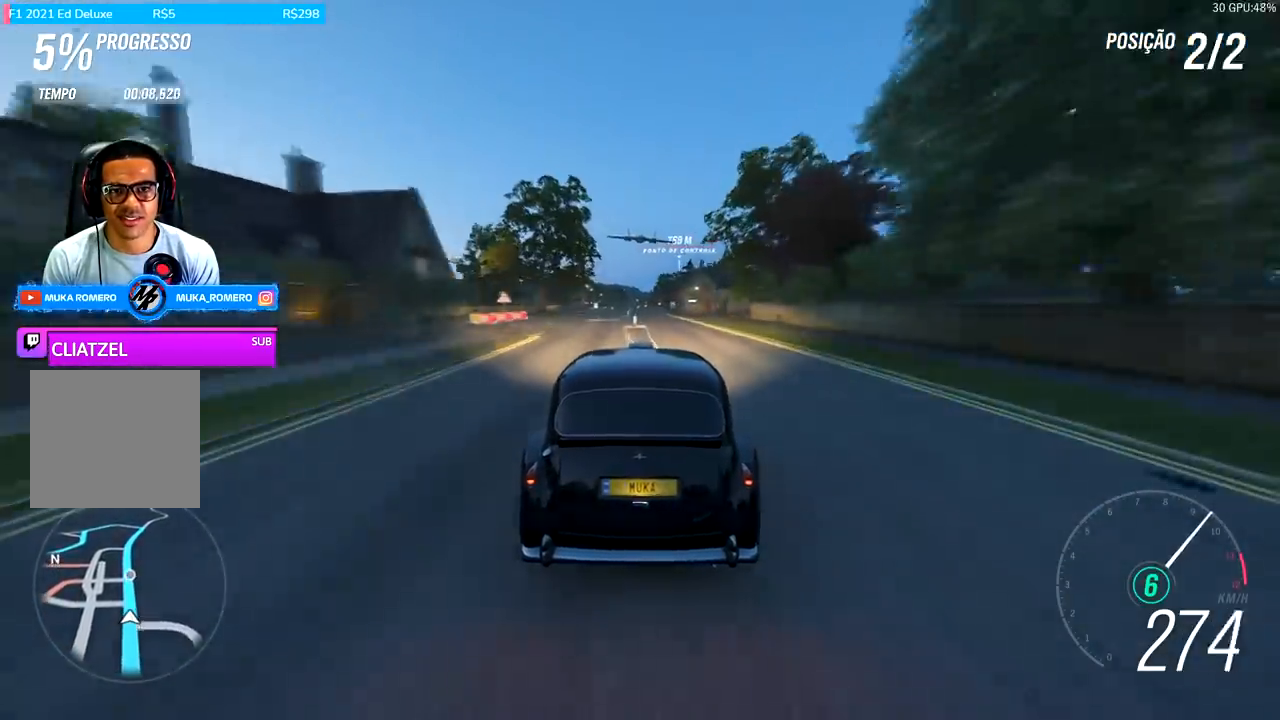
{"buttons": ["R2"], "left_stick": "left", "right_stick": "center", "events": [[67, "left_stick", "center"], [500, "left_stick", "left"]]}
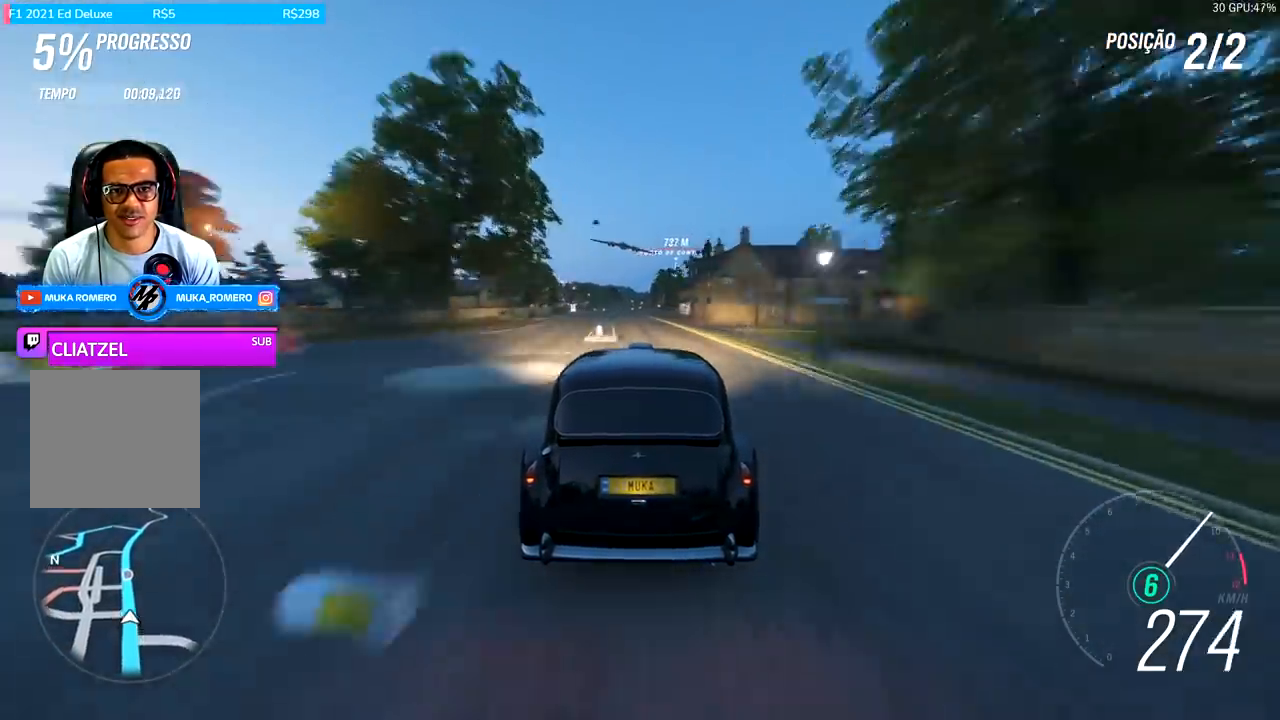
{"buttons": ["R2"], "left_stick": "left", "right_stick": "center", "events": [[167, "left_stick", "center"], [467, "left_stick", "left"]]}
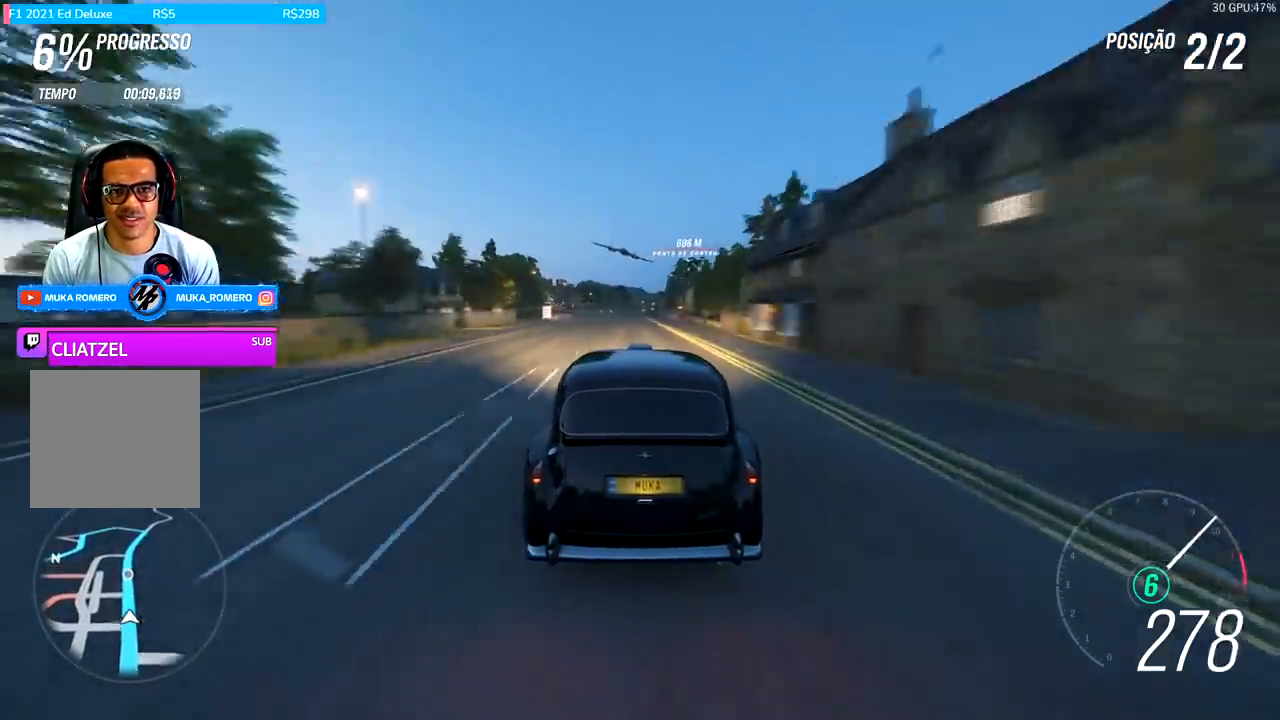
{"buttons": ["R2"], "left_stick": "center", "right_stick": "center", "events": [[167, "left_stick", "center"]]}
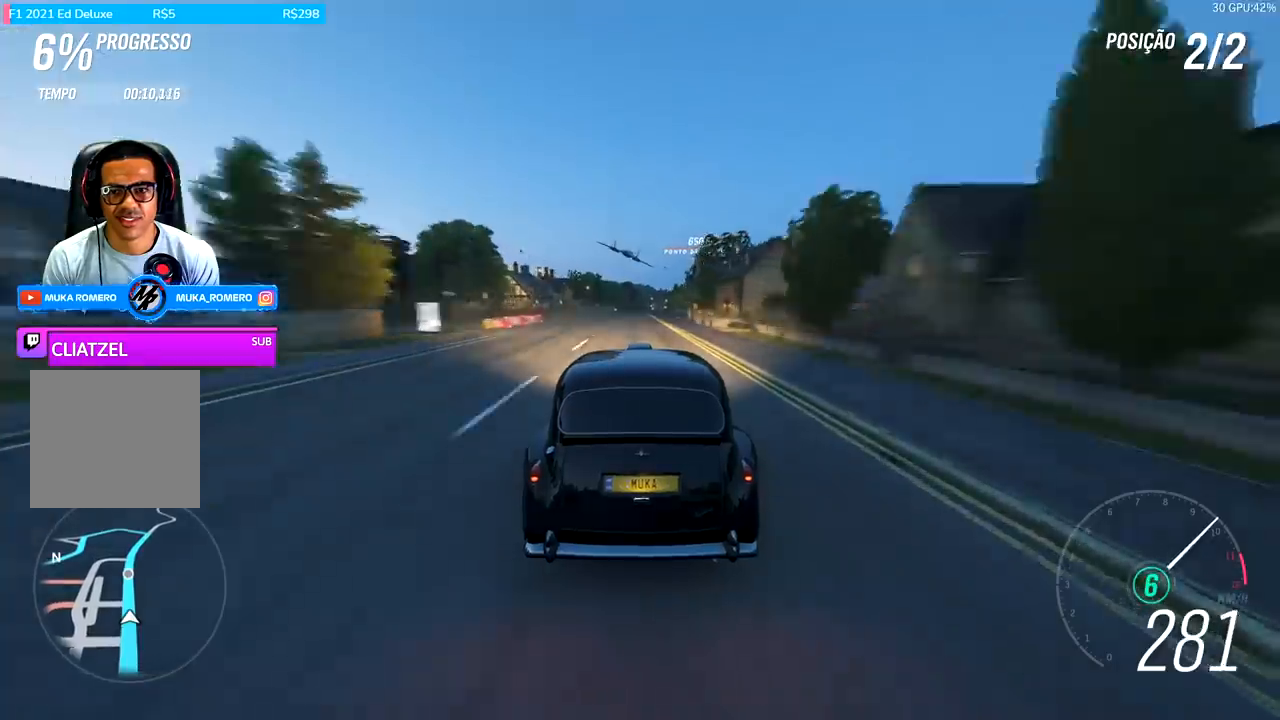
{"buttons": ["R2"], "left_stick": "center", "right_stick": "center", "events": [[267, "left_stick", "down-left"], [367, "left_stick", "center"]]}
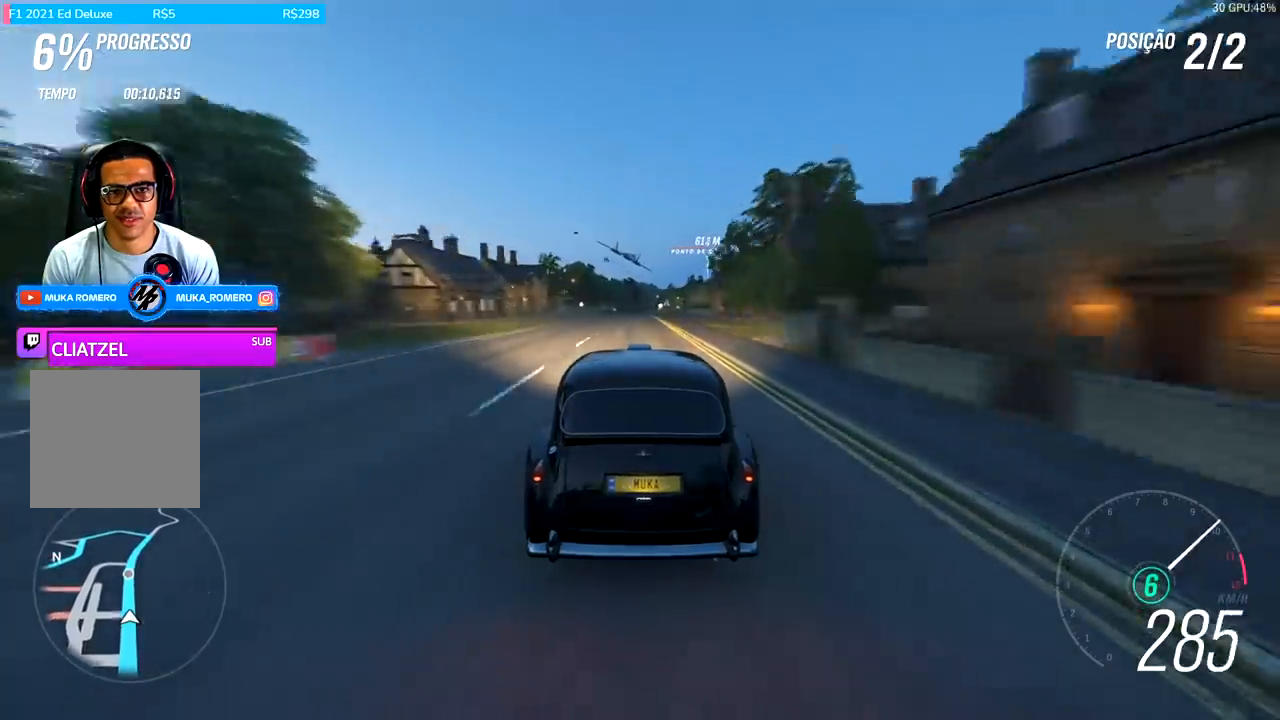
{"buttons": ["R2"], "left_stick": "center", "right_stick": "center", "events": []}
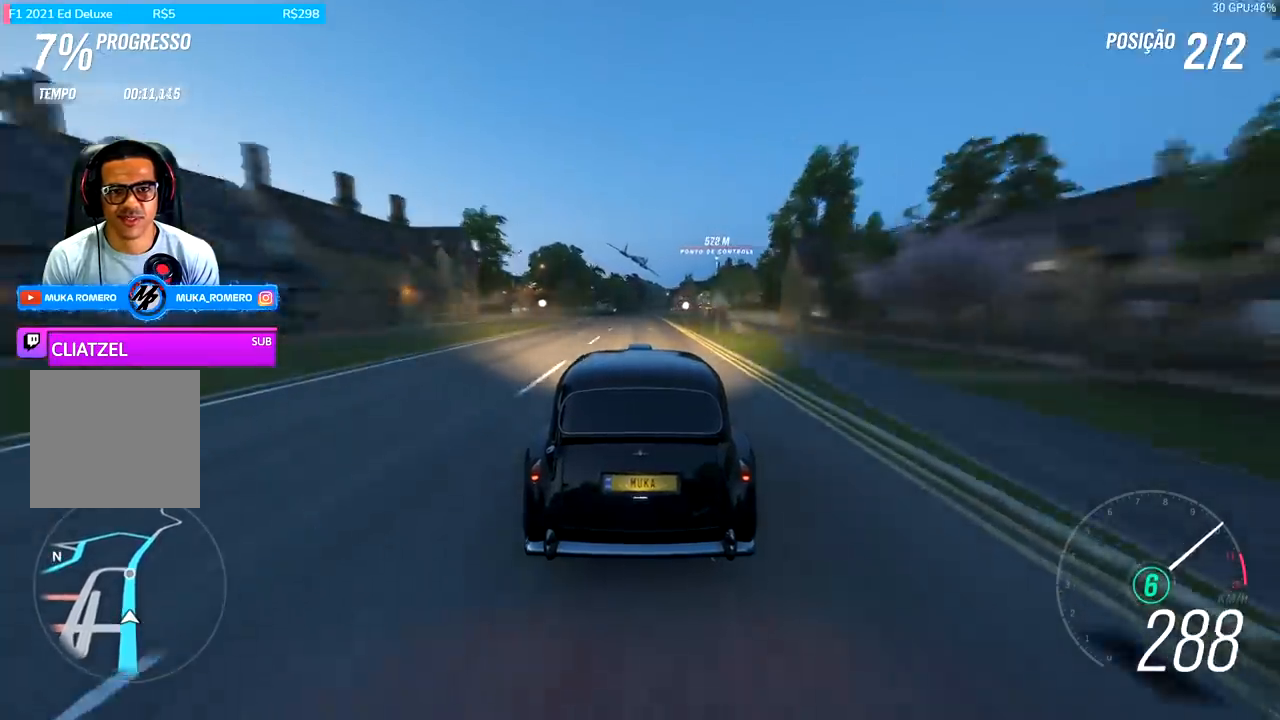
{"buttons": ["R2"], "left_stick": "center", "right_stick": "center", "events": []}
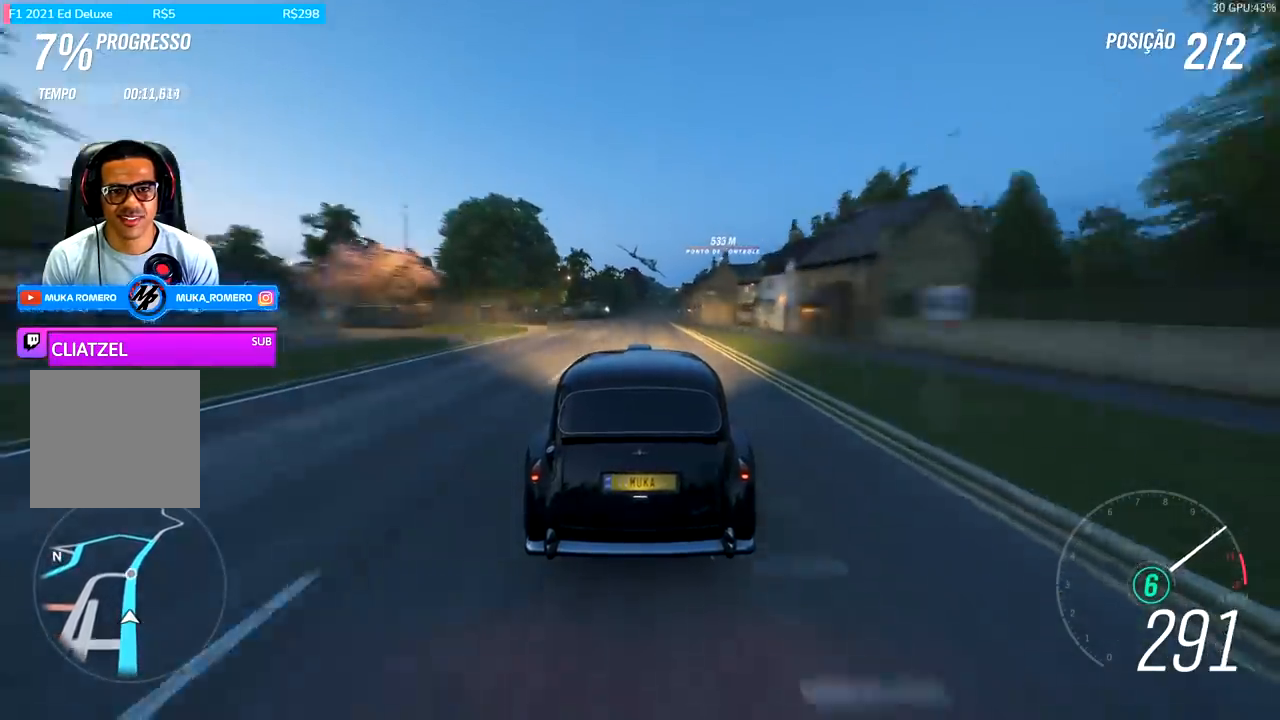
{"buttons": ["R2"], "left_stick": "right", "right_stick": "center", "events": [[433, "left_stick", "right"]]}
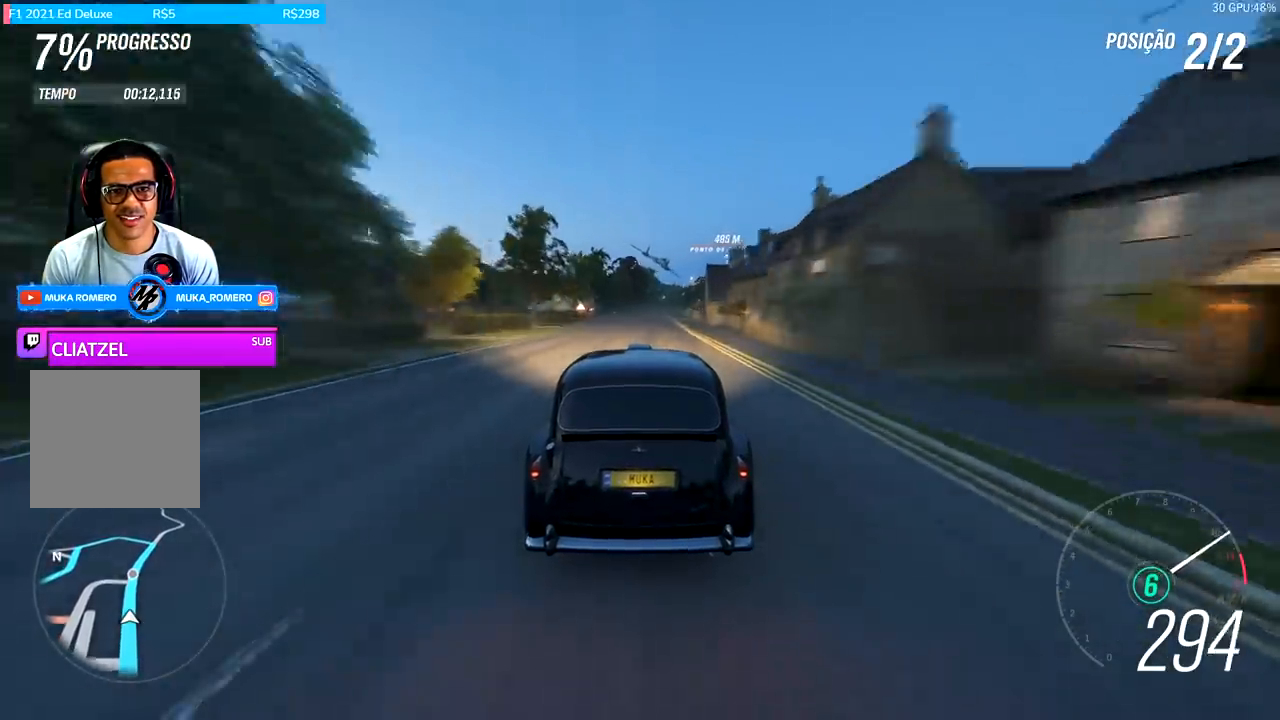
{"buttons": ["R2"], "left_stick": "center", "right_stick": "center", "events": [[67, "left_stick", "center"], [367, "left_stick", "right"], [467, "left_stick", "center"]]}
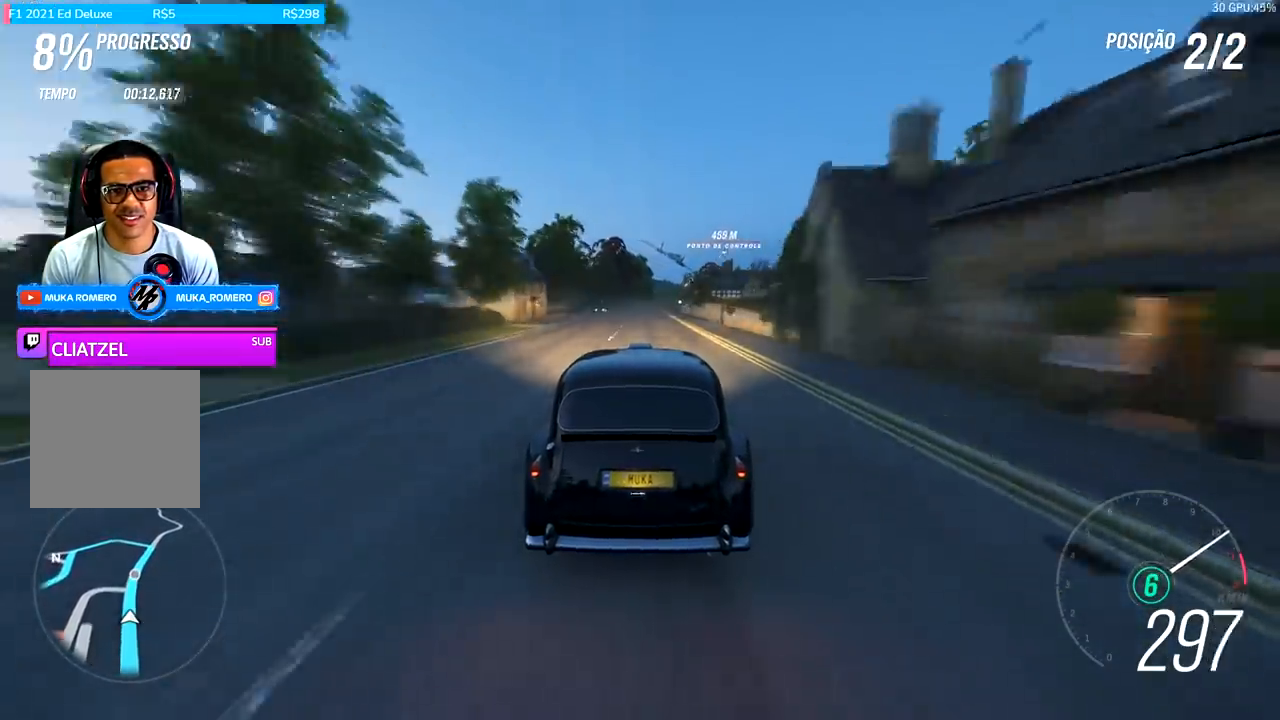
{"buttons": ["R2"], "left_stick": "right", "right_stick": "center", "events": [[400, "left_stick", "right"]]}
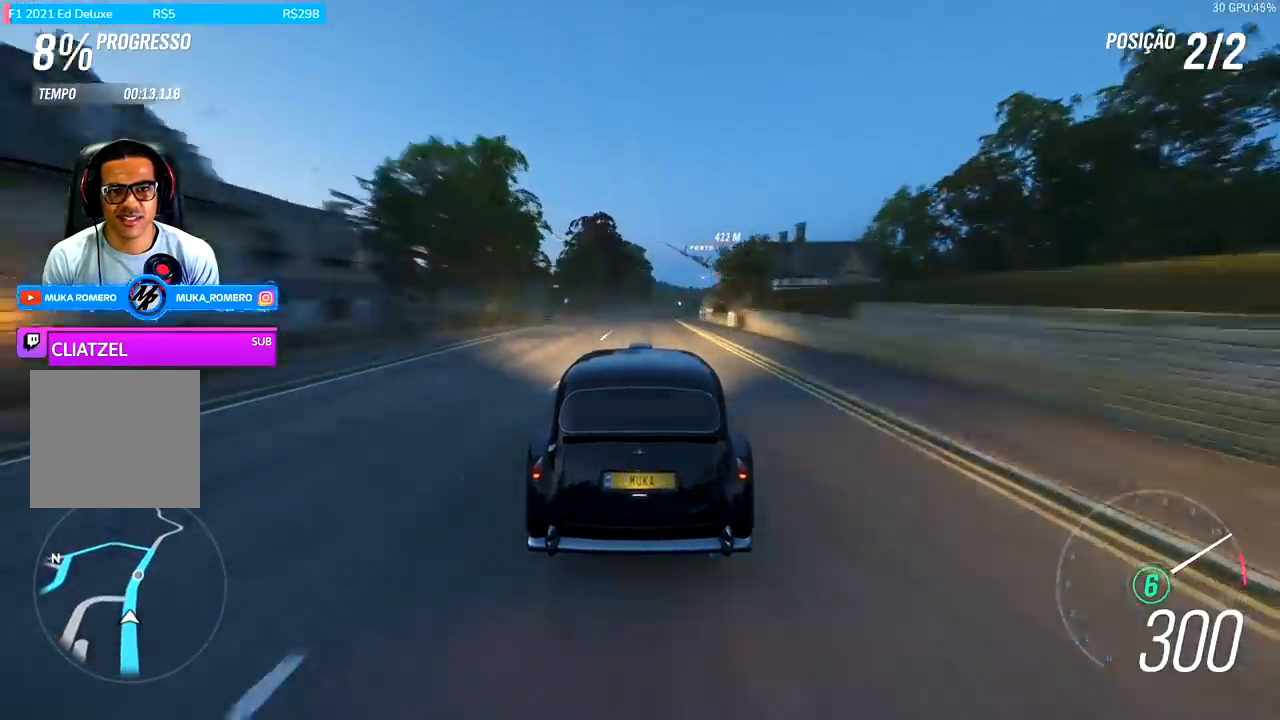
{"buttons": ["R2"], "left_stick": "center", "right_stick": "center", "events": [[33, "left_stick", "center"], [67, "A", "down"], [67, "B", "down"], [167, "A", "up"], [167, "left_stick", "right"], [200, "B", "up"], [267, "left_stick", "center"]]}
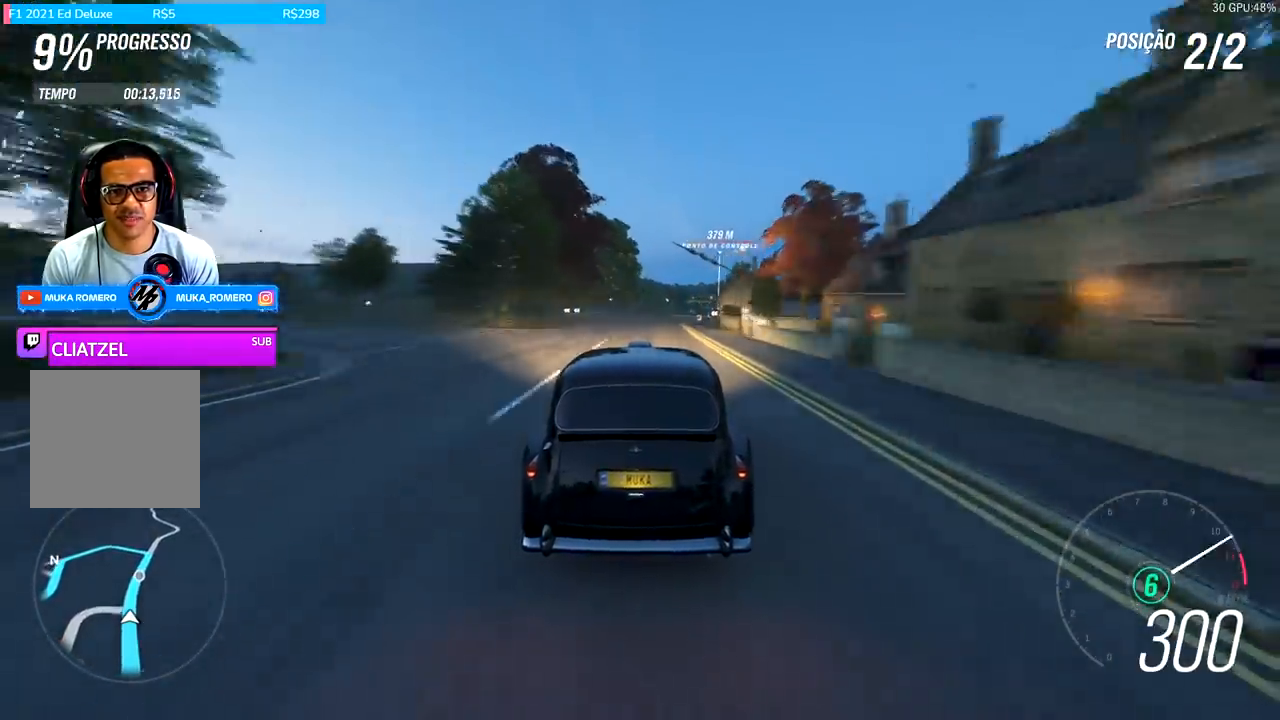
{"buttons": ["R2"], "left_stick": "right", "right_stick": "center", "events": [[33, "left_stick", "right"], [233, "left_stick", "center"], [367, "left_stick", "right"]]}
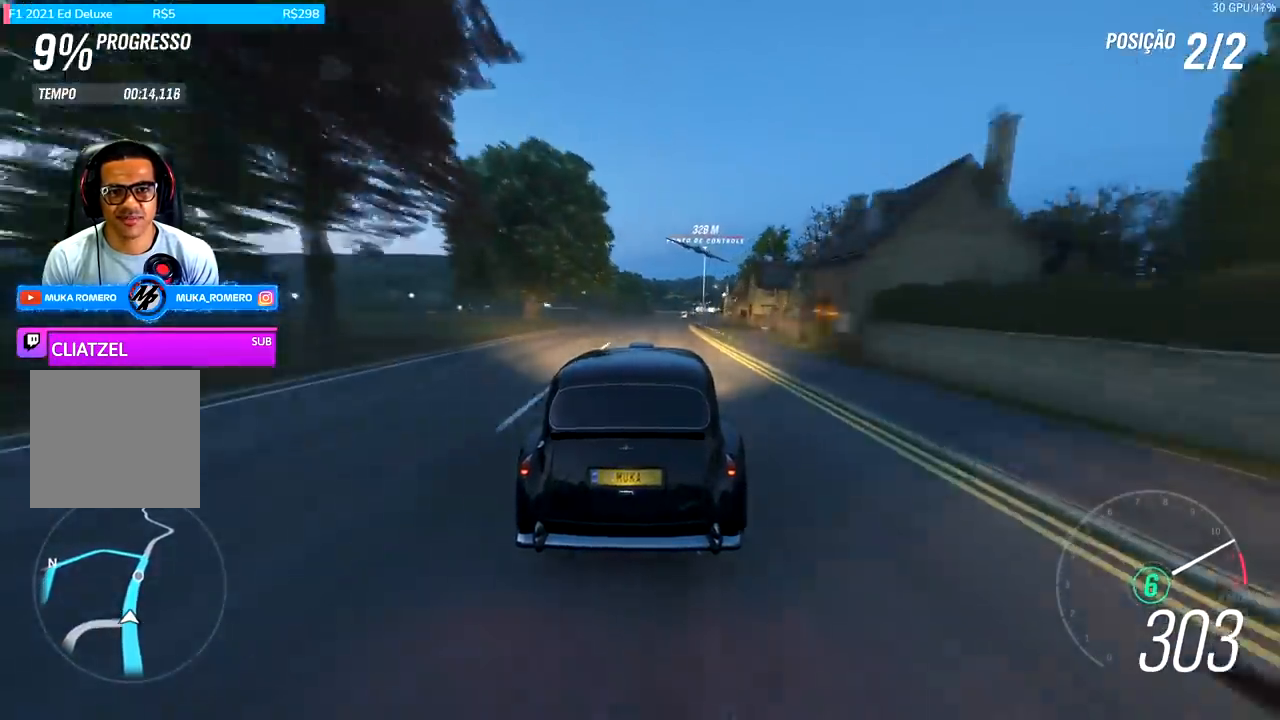
{"buttons": ["R2"], "left_stick": "center", "right_stick": "center", "events": [[67, "left_stick", "center"], [200, "left_stick", "right"], [400, "left_stick", "center"]]}
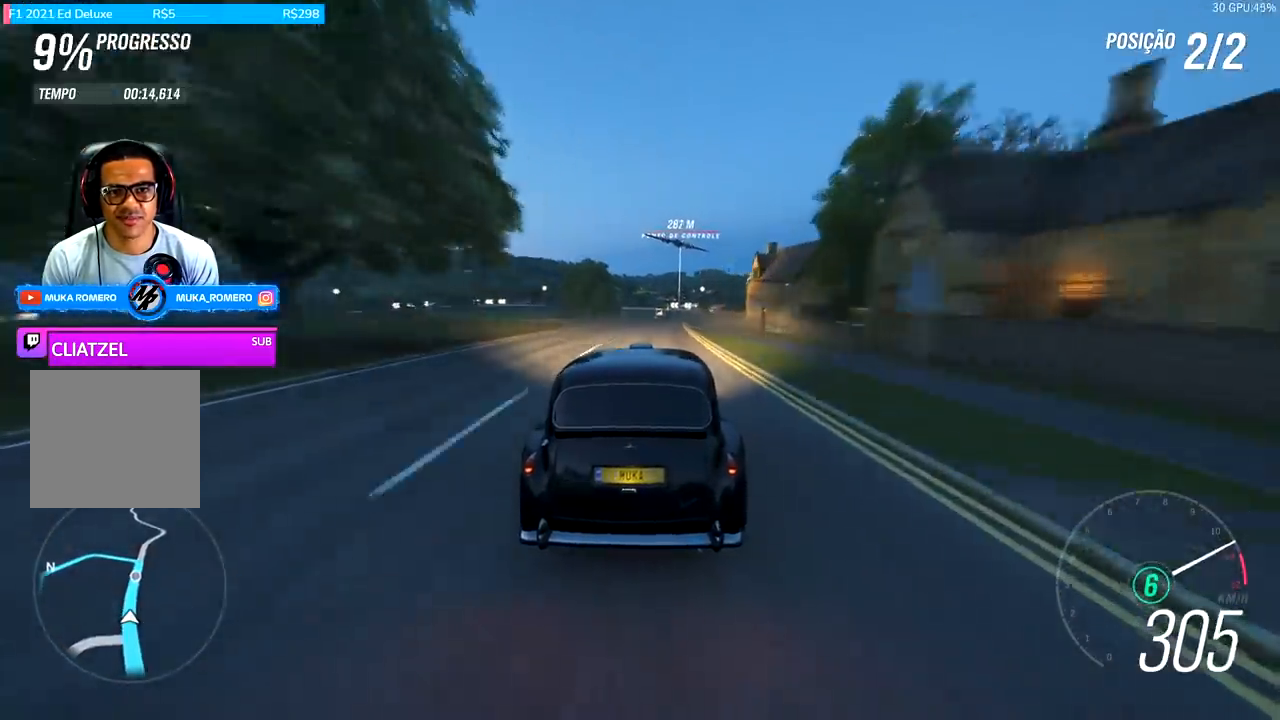
{"buttons": ["R2"], "left_stick": "right", "right_stick": "center", "events": [[33, "left_stick", "right"]]}
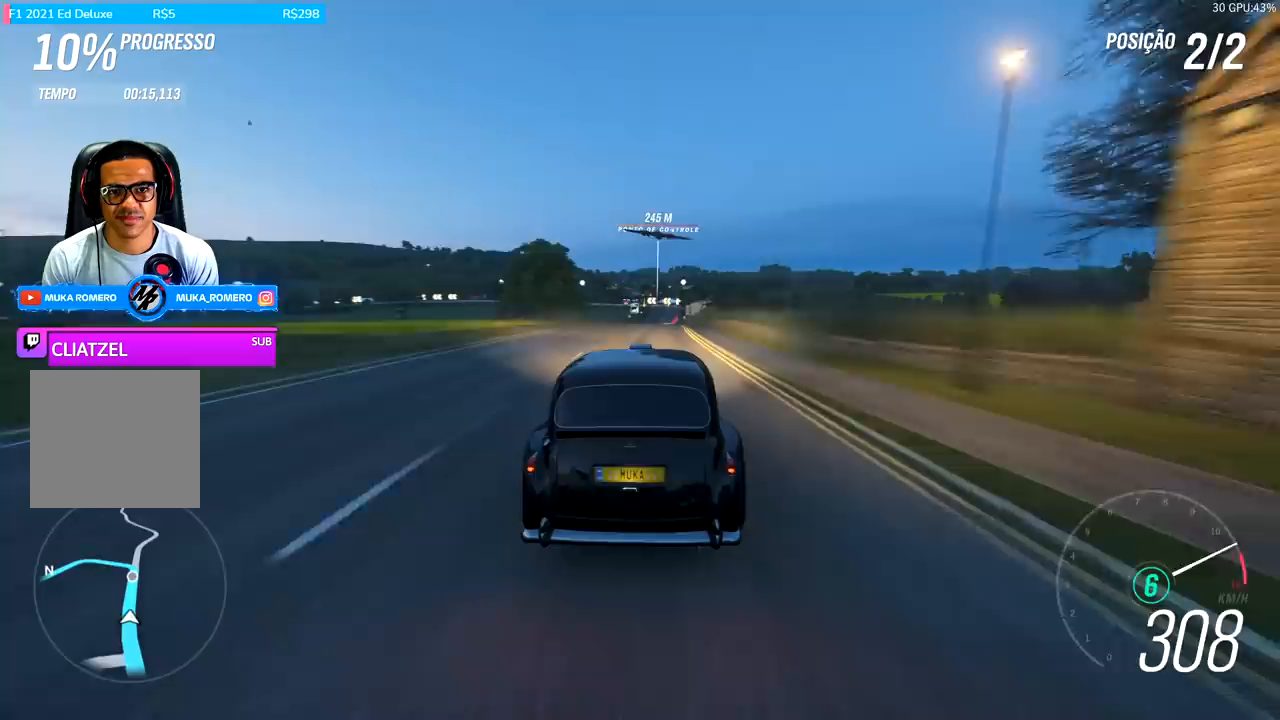
{"buttons": ["R2"], "left_stick": "right", "right_stick": "center", "events": [[100, "left_stick", "center"], [267, "left_stick", "right"]]}
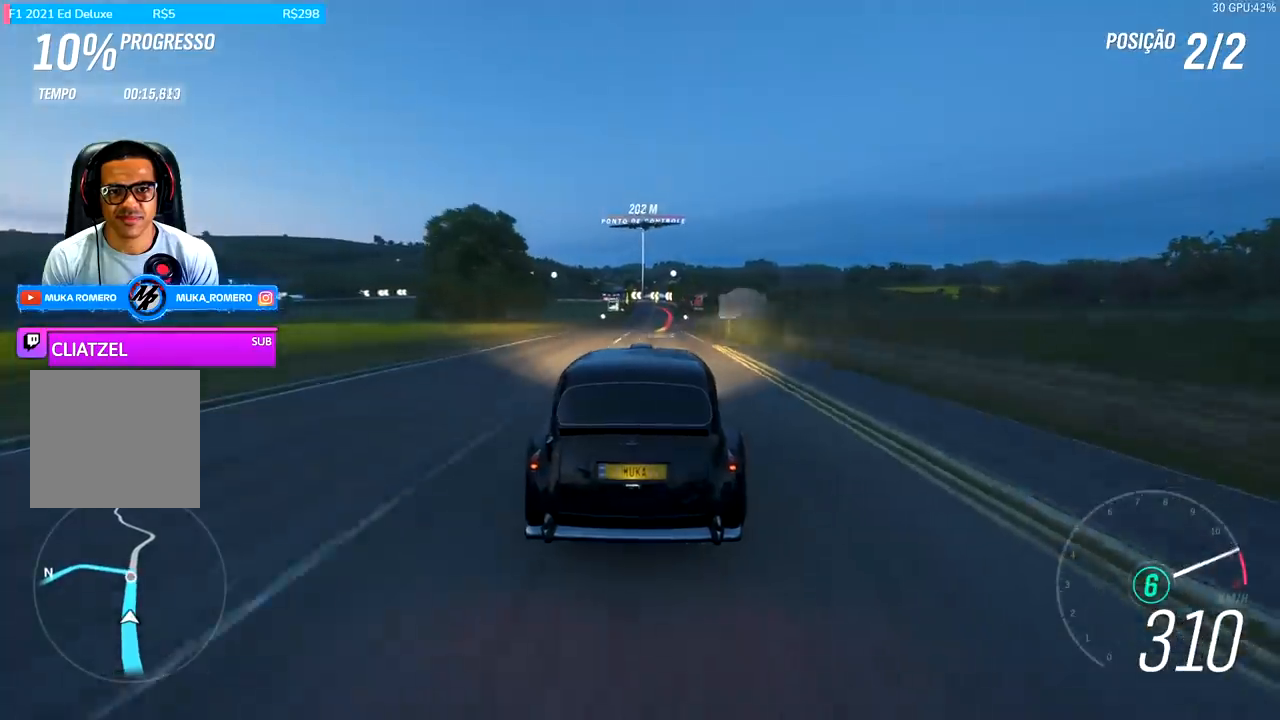
{"buttons": ["R2"], "left_stick": "center", "right_stick": "center", "events": [[33, "left_stick", "center"], [167, "left_stick", "right"], [267, "left_stick", "center"], [433, "left_stick", "right"], [500, "left_stick", "center"]]}
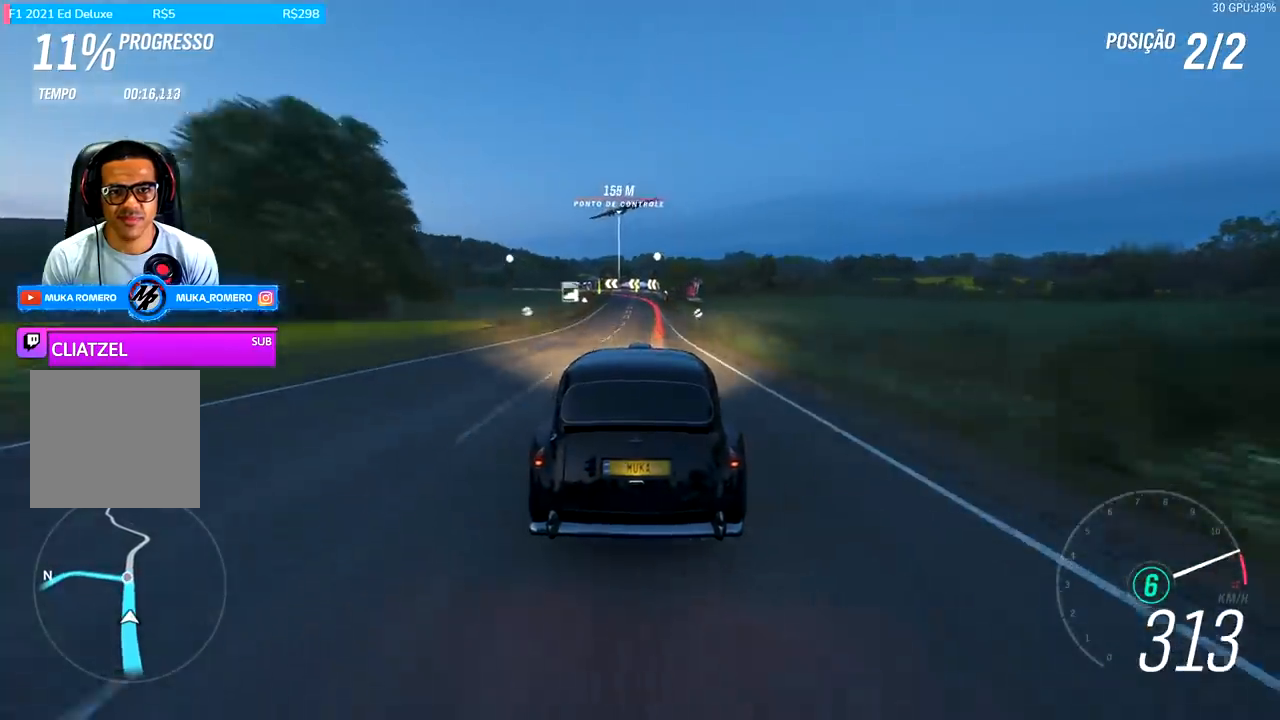
{"buttons": ["L2"], "left_stick": "center", "right_stick": "center", "events": [[233, "R2", "up"], [300, "L2", "down"], [367, "A", "down"], [367, "X", "down"], [467, "X", "up"], [500, "A", "up"]]}
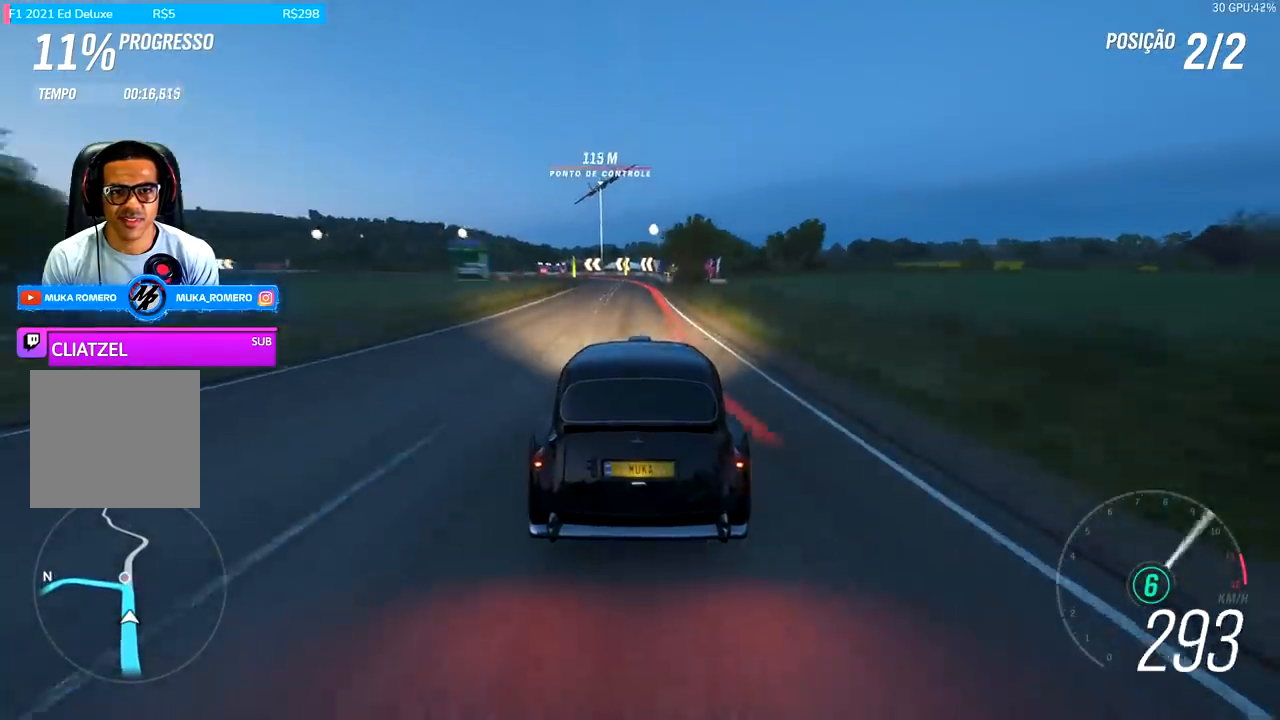
{"buttons": ["L2"], "left_stick": "down-left", "right_stick": "center", "events": [[67, "A", "down"], [67, "X", "down"], [167, "A", "up"], [167, "X", "up"], [500, "left_stick", "down-left"]]}
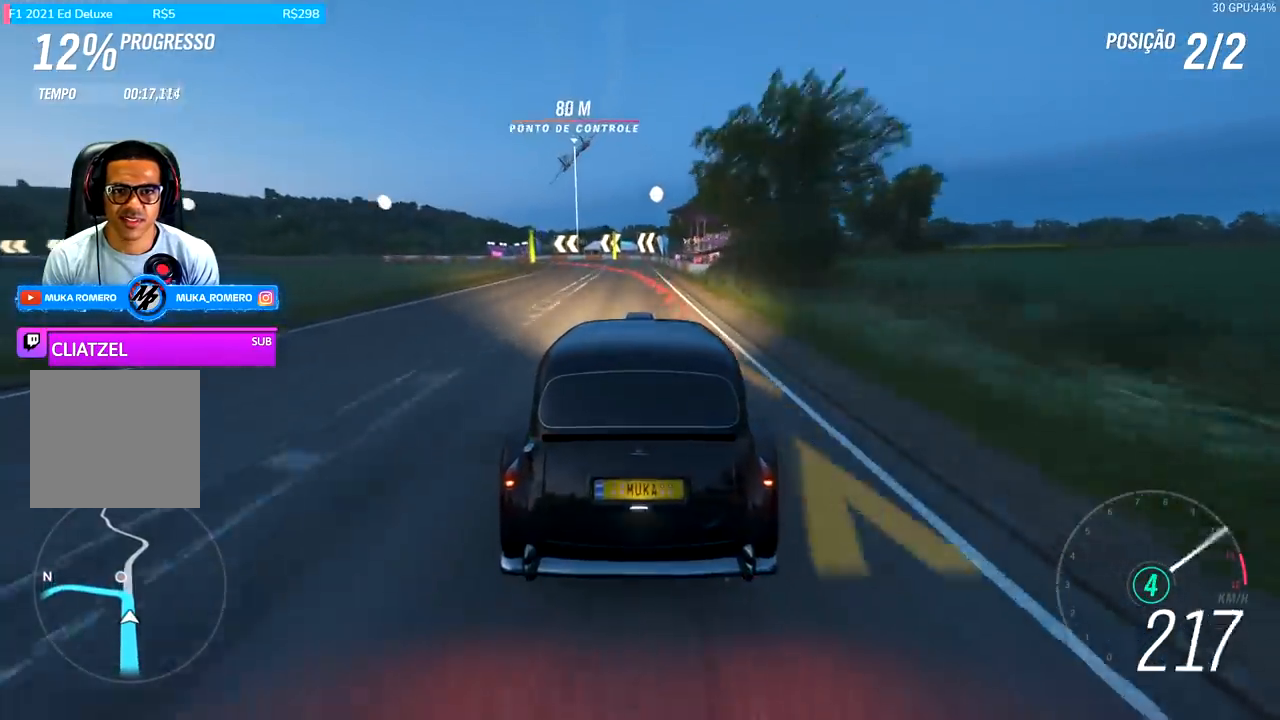
{"buttons": ["L2"], "left_stick": "left", "right_stick": "center", "events": [[33, "left_stick", "left"], [233, "X", "down"], [267, "A", "down"], [367, "A", "up"], [367, "X", "up"]]}
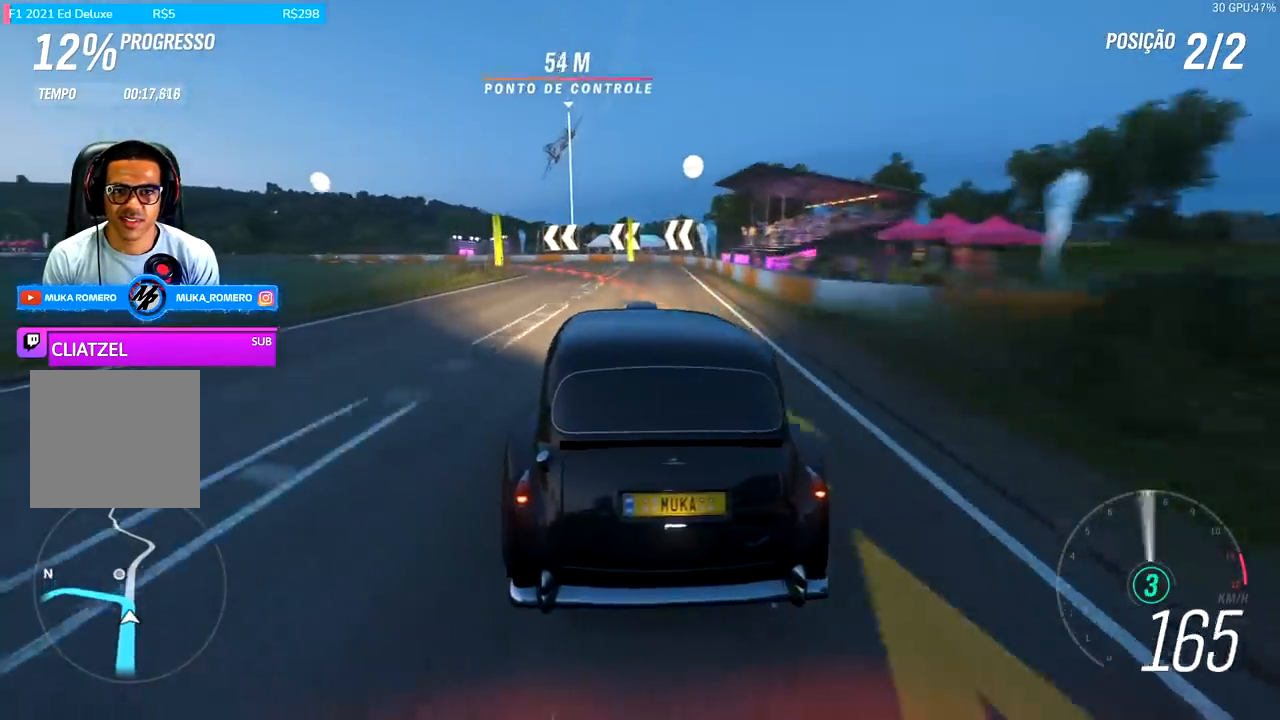
{"buttons": [], "left_stick": "left", "right_stick": "center", "events": [[367, "L2", "up"], [433, "left_stick", "center"], [500, "left_stick", "left"]]}